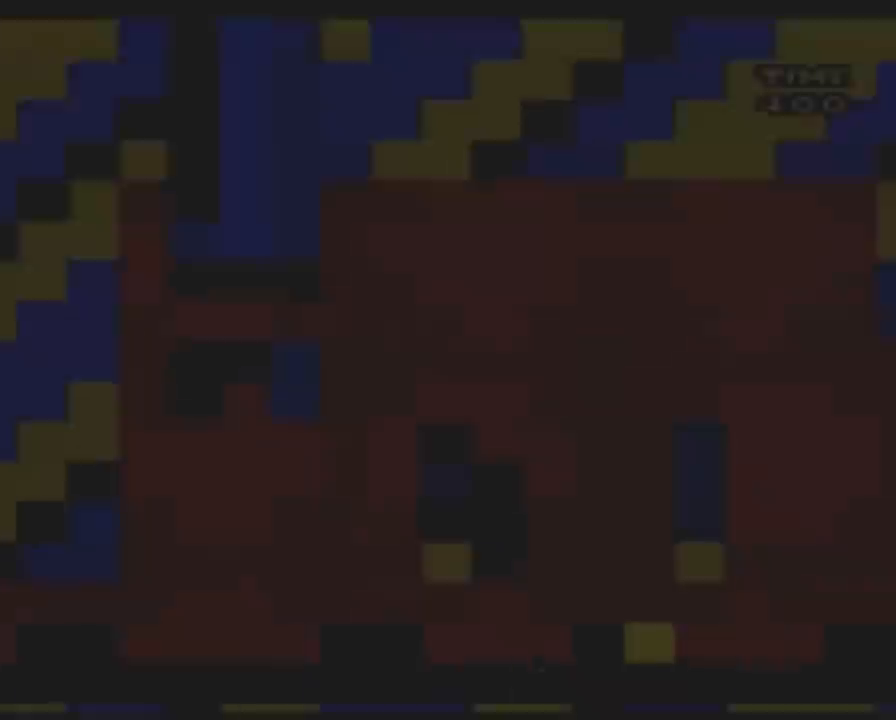
Gameplay with a controller (Nintendo layout); each line is a JSON object with the inputs held at the frame after it. "events" lists button and stick changes between this image and that frame as [ms after this image, input, new state], when the widget could be followed in between. Not read: B L3 R3.
{"buttons": ["Y", "DPAD_RIGHT"], "events": [[250, "DPAD_RIGHT", "down"]]}
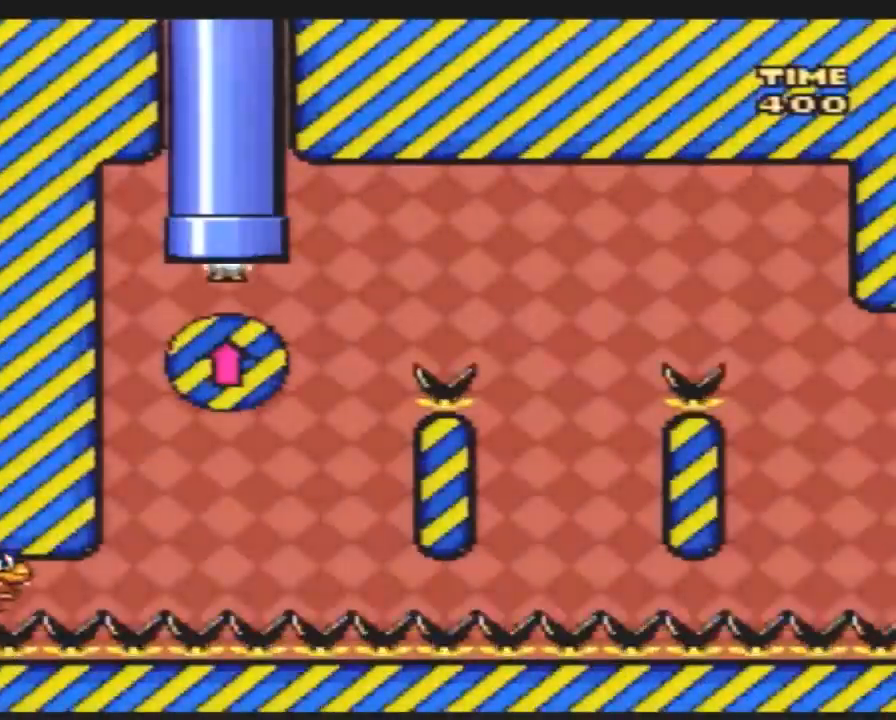
{"buttons": ["Y", "DPAD_RIGHT"], "events": [[100, "DPAD_RIGHT", "up"], [500, "DPAD_RIGHT", "down"]]}
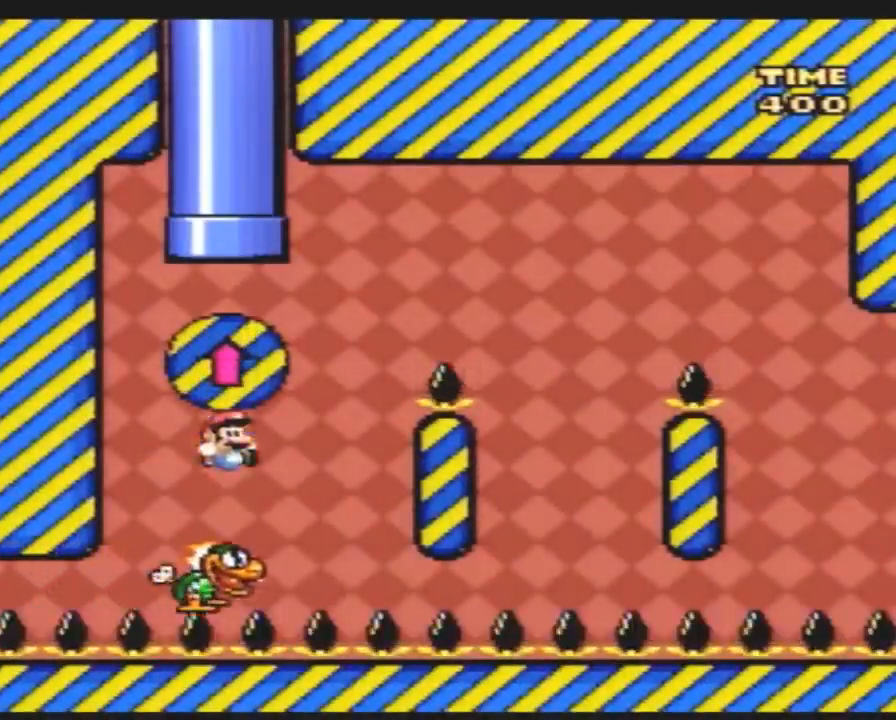
{"buttons": ["Y", "DPAD_RIGHT"], "events": []}
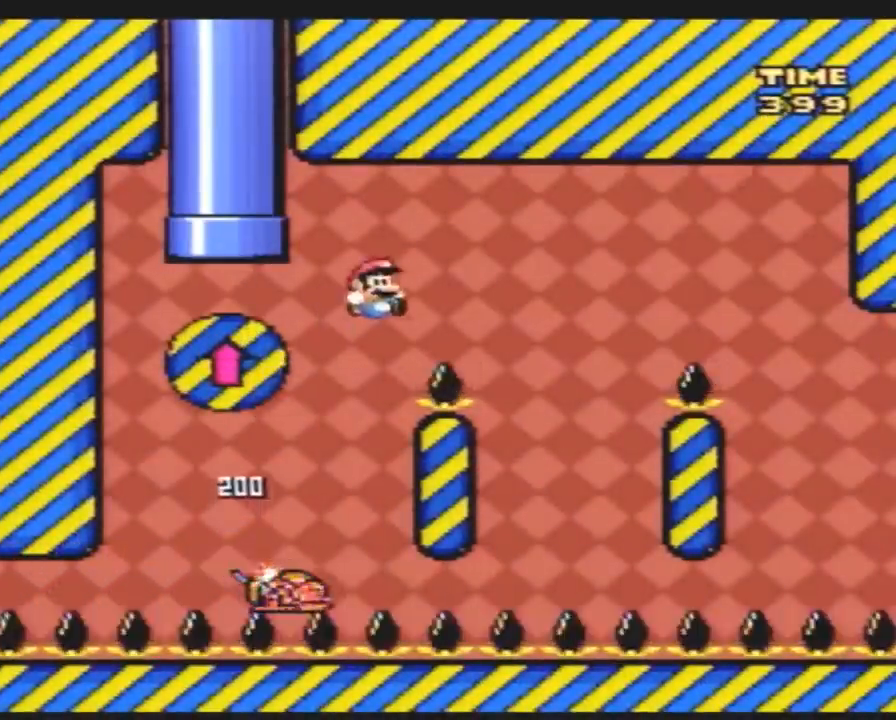
{"buttons": ["Y", "DPAD_LEFT"], "events": [[267, "DPAD_RIGHT", "up"], [300, "DPAD_LEFT", "down"]]}
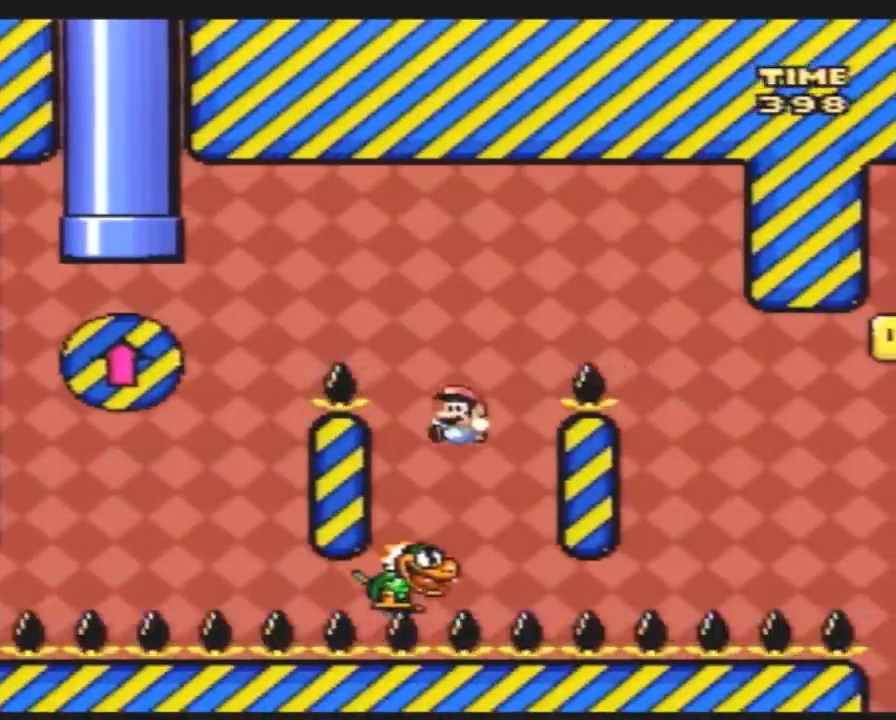
{"buttons": ["Y", "DPAD_RIGHT"], "events": [[17, "DPAD_LEFT", "up"], [50, "DPAD_RIGHT", "down"]]}
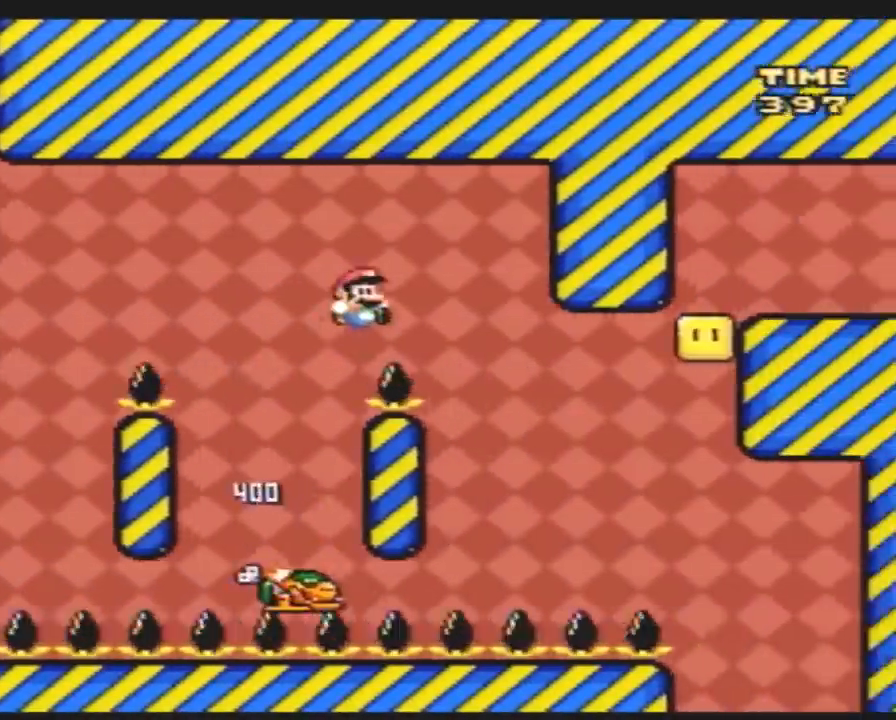
{"buttons": ["Y", "DPAD_RIGHT"], "events": [[167, "DPAD_LEFT", "down"], [167, "DPAD_RIGHT", "up"], [300, "DPAD_LEFT", "up"], [300, "DPAD_UP", "down"], [333, "DPAD_RIGHT", "down"], [333, "DPAD_UP", "up"]]}
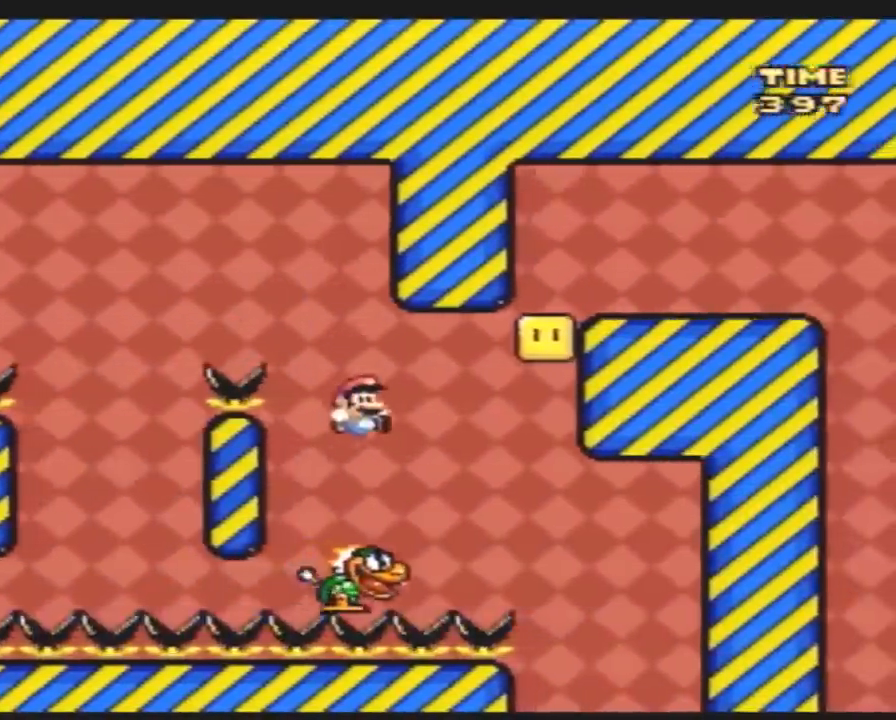
{"buttons": ["Y", "DPAD_LEFT"], "events": [[350, "DPAD_RIGHT", "up"], [367, "DPAD_LEFT", "down"]]}
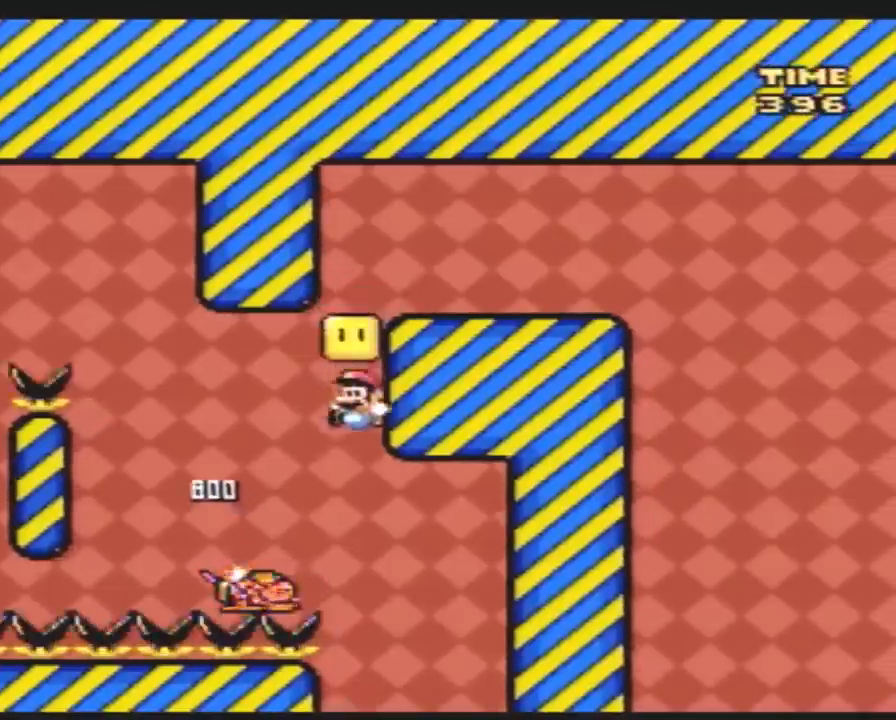
{"buttons": ["Y", "DPAD_RIGHT"], "events": [[100, "DPAD_LEFT", "up"], [100, "DPAD_UP", "down"], [117, "DPAD_RIGHT", "down"], [117, "DPAD_UP", "up"], [283, "DPAD_RIGHT", "up"], [350, "DPAD_RIGHT", "down"]]}
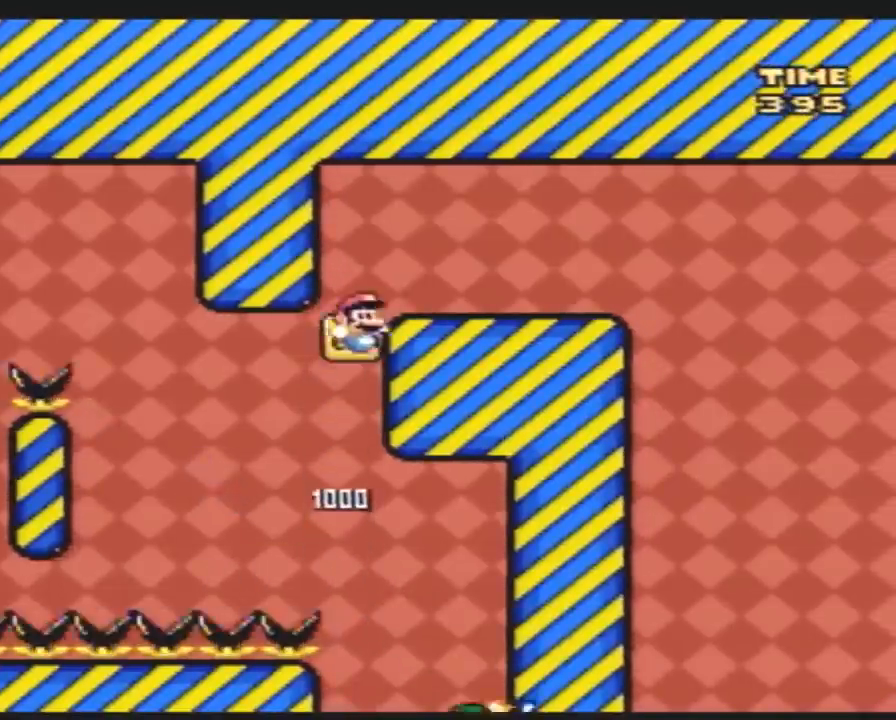
{"buttons": ["Y", "DPAD_RIGHT"], "events": []}
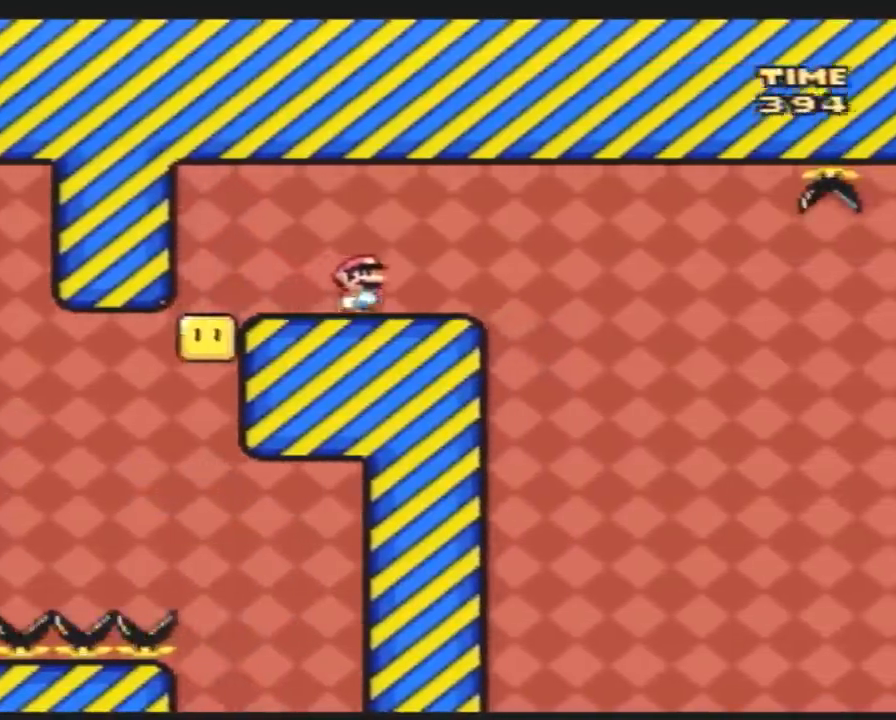
{"buttons": ["Y"], "events": [[67, "DPAD_RIGHT", "up"], [117, "DPAD_LEFT", "down"], [283, "DPAD_LEFT", "up"], [283, "DPAD_RIGHT", "down"], [383, "DPAD_RIGHT", "up"]]}
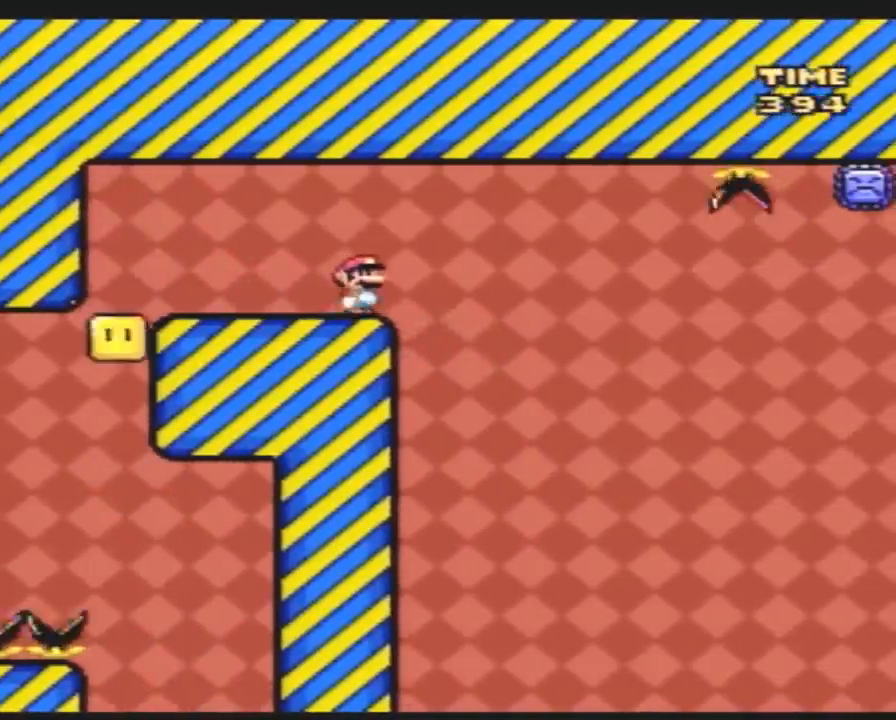
{"buttons": ["A", "Y", "DPAD_RIGHT"], "events": [[67, "DPAD_RIGHT", "down"], [250, "A", "down"]]}
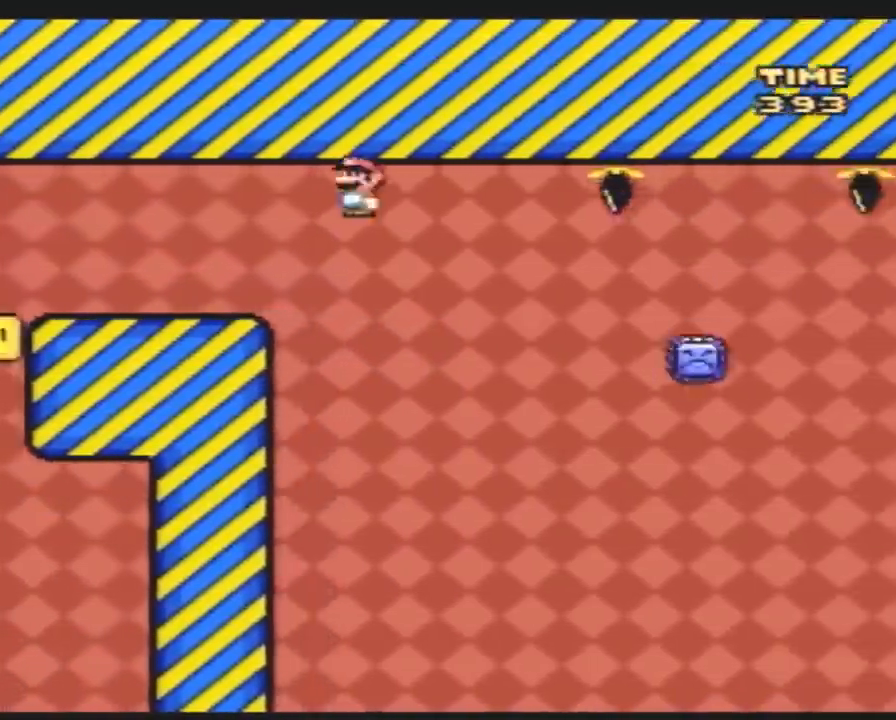
{"buttons": ["A", "Y", "DPAD_RIGHT"], "events": []}
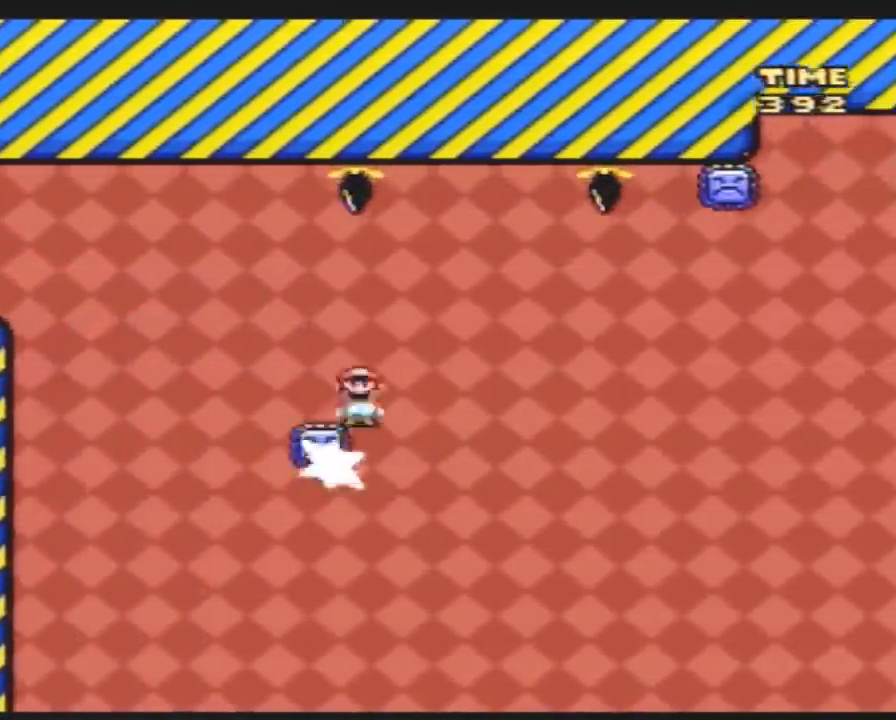
{"buttons": ["A", "Y", "DPAD_RIGHT"], "events": [[117, "DPAD_LEFT", "down"], [117, "DPAD_RIGHT", "up"], [250, "DPAD_LEFT", "up"], [250, "DPAD_UP", "down"], [283, "DPAD_RIGHT", "down"], [283, "DPAD_UP", "up"], [350, "A", "up"], [500, "A", "down"]]}
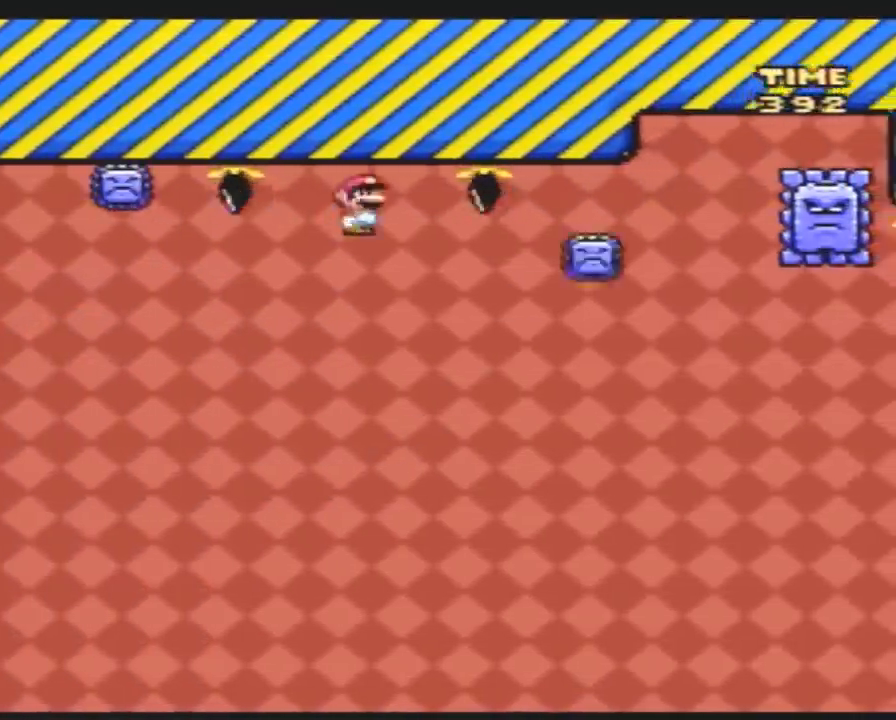
{"buttons": ["A", "Y", "DPAD_RIGHT"], "events": []}
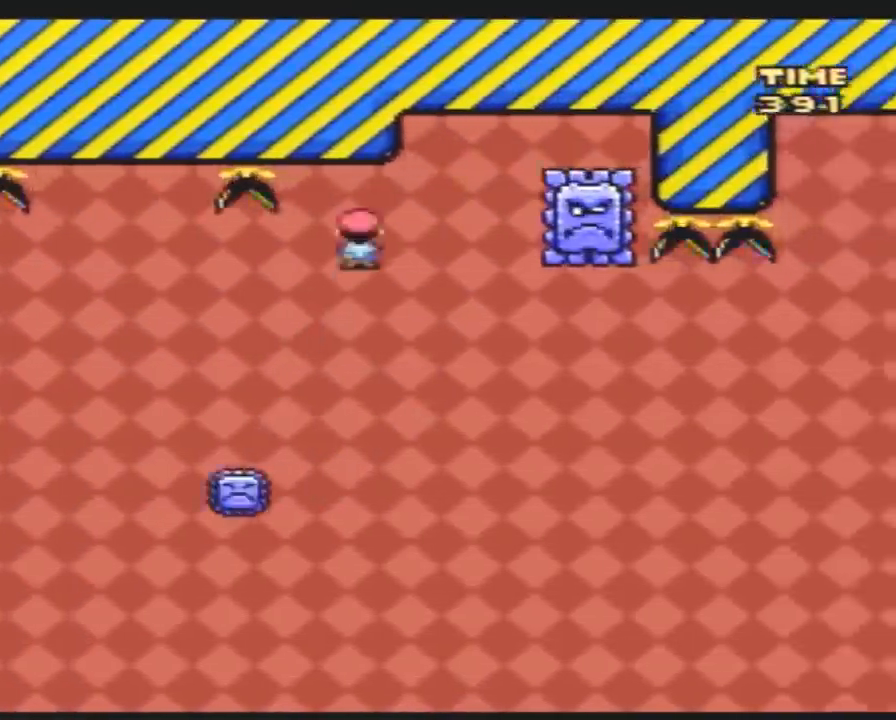
{"buttons": ["Y", "DPAD_RIGHT"], "events": [[100, "DPAD_LEFT", "down"], [100, "DPAD_RIGHT", "up"], [250, "A", "up"], [383, "DPAD_LEFT", "up"], [400, "DPAD_RIGHT", "down"]]}
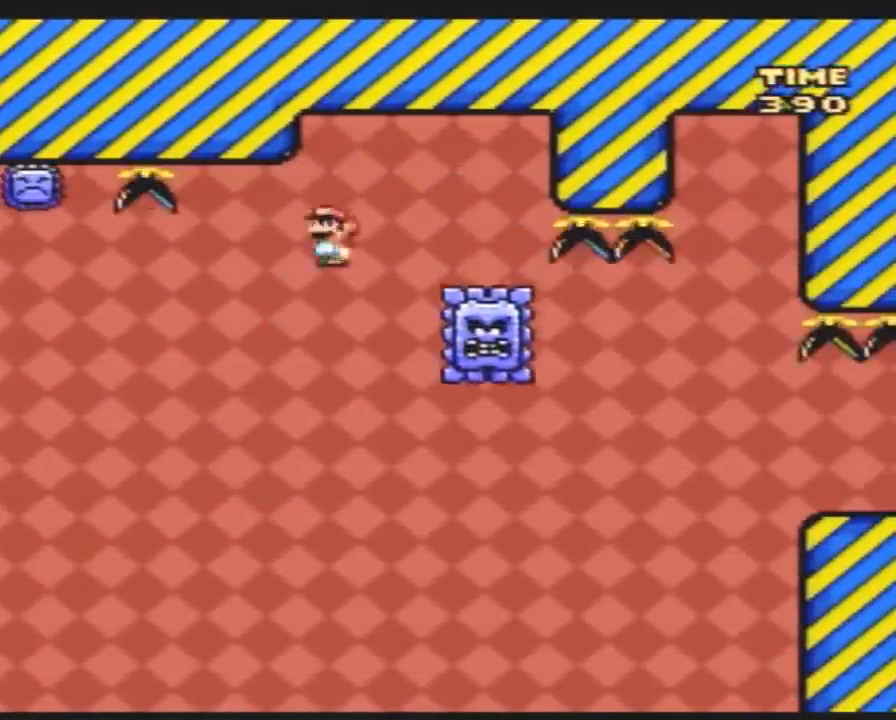
{"buttons": ["A", "Y", "DPAD_RIGHT"], "events": [[150, "A", "down"]]}
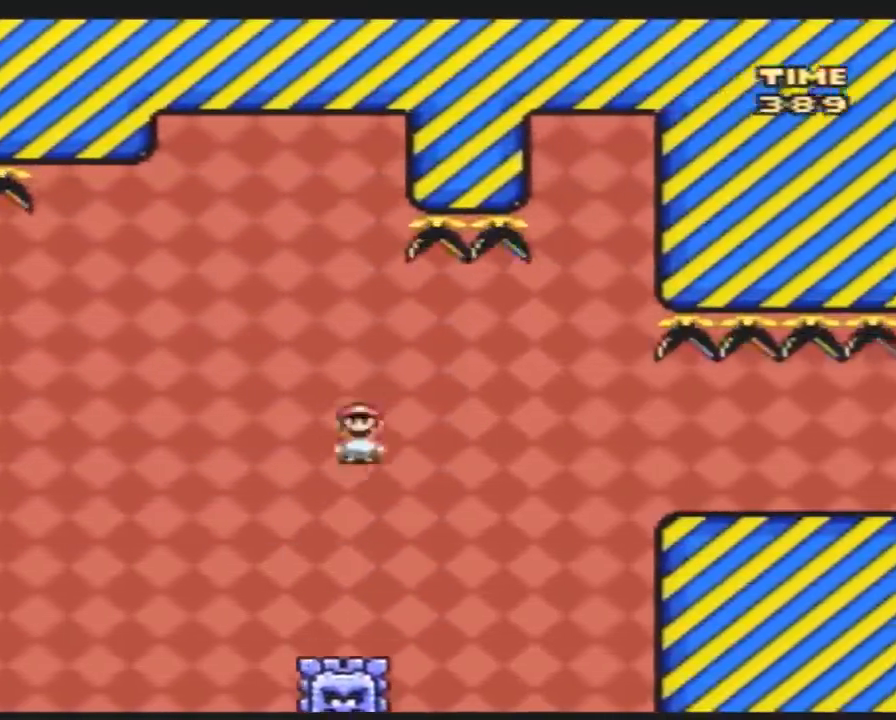
{"buttons": ["Y", "DPAD_RIGHT"], "events": [[100, "A", "up"], [233, "A", "down"], [467, "A", "up"]]}
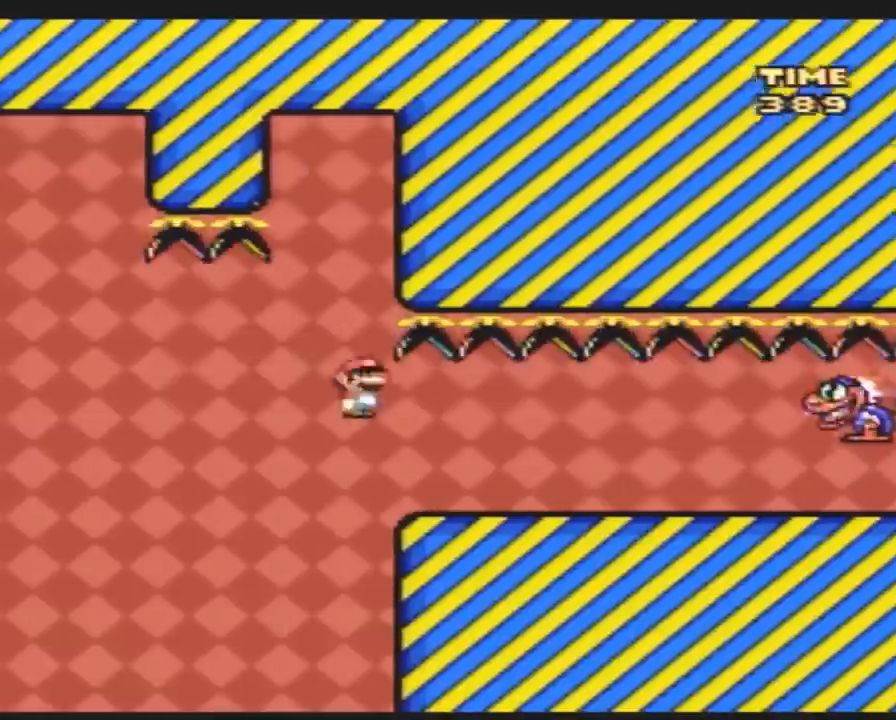
{"buttons": ["Y", "DPAD_LEFT"], "events": [[217, "DPAD_LEFT", "down"], [217, "DPAD_RIGHT", "up"]]}
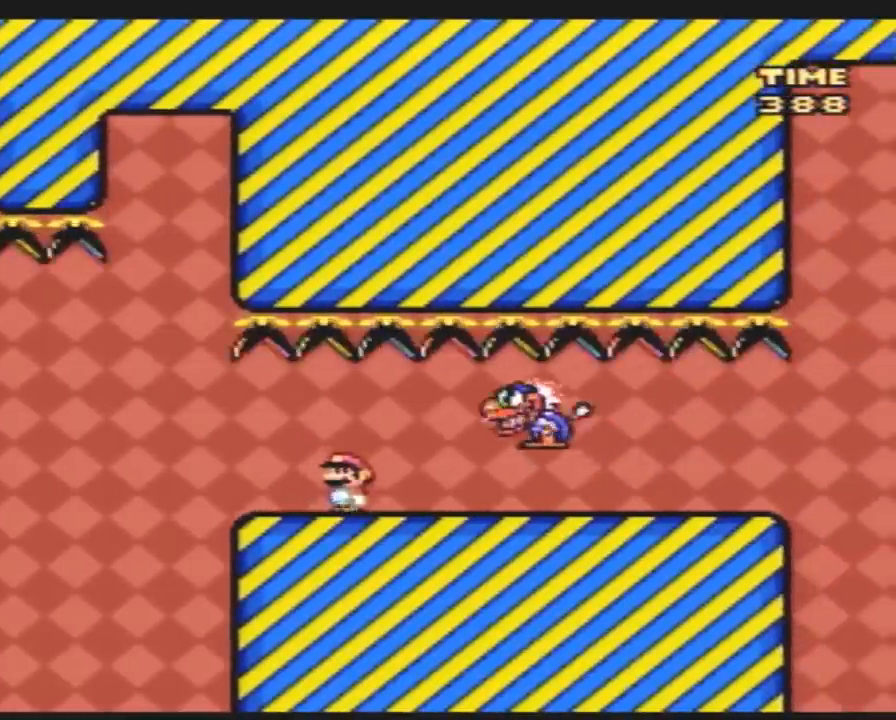
{"buttons": ["Y", "DPAD_RIGHT"], "events": [[133, "DPAD_LEFT", "up"], [183, "DPAD_RIGHT", "down"]]}
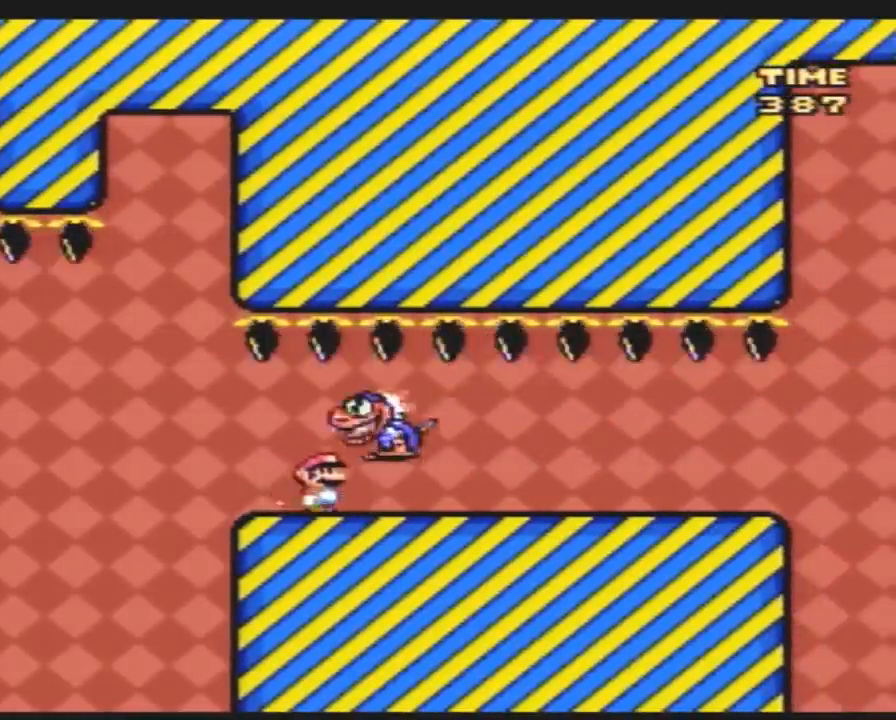
{"buttons": ["Y", "DPAD_RIGHT"], "events": []}
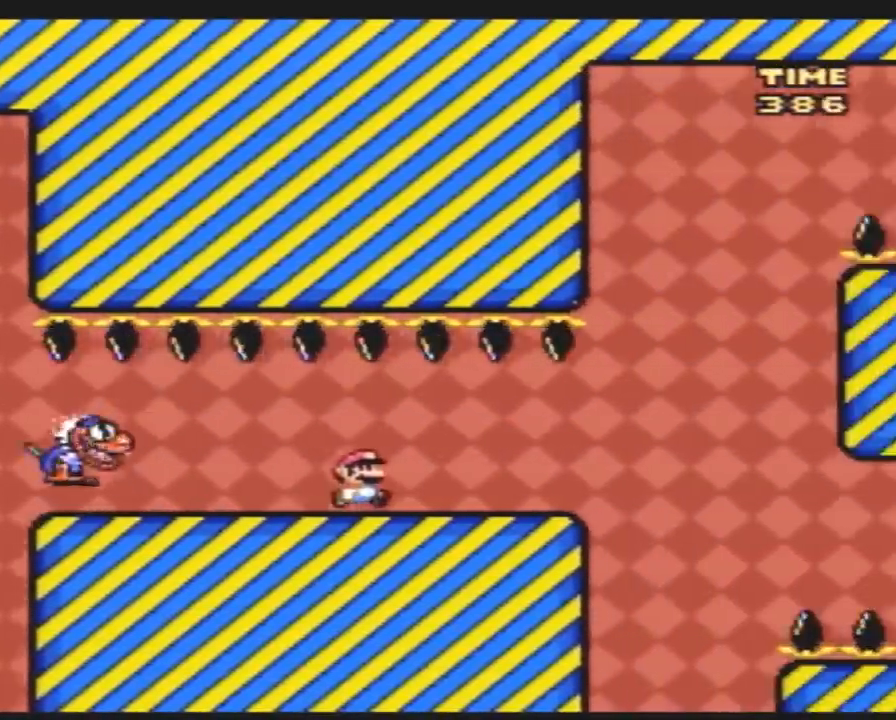
{"buttons": ["Y", "DPAD_RIGHT"], "events": [[233, "DPAD_RIGHT", "up"], [267, "DPAD_LEFT", "down"], [450, "DPAD_LEFT", "up"], [450, "DPAD_UP", "down"], [483, "DPAD_RIGHT", "down"], [483, "DPAD_UP", "up"]]}
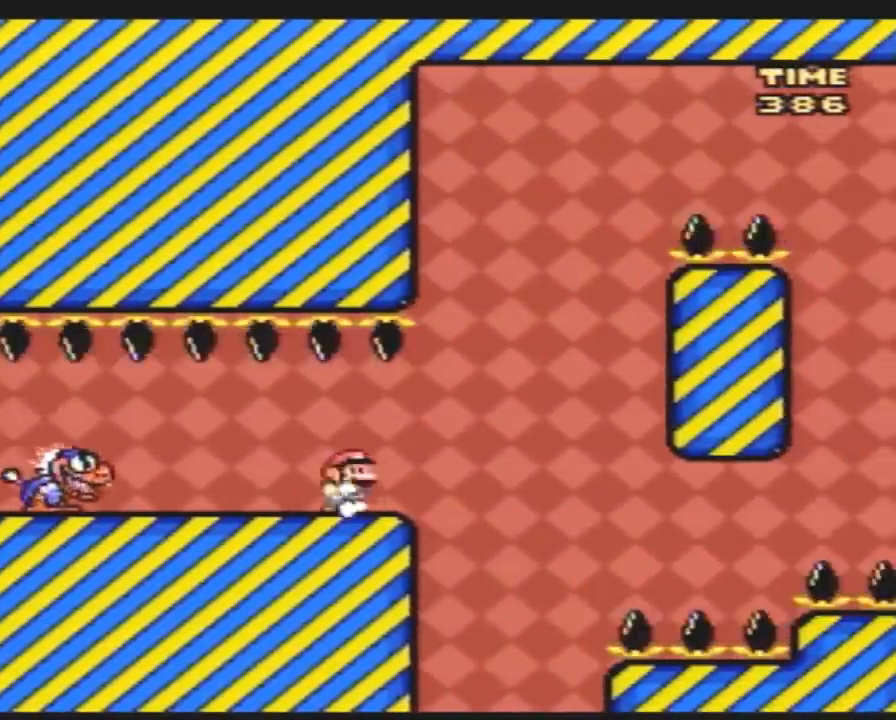
{"buttons": ["Y", "DPAD_RIGHT"], "events": [[50, "DPAD_RIGHT", "up"], [367, "DPAD_RIGHT", "down"]]}
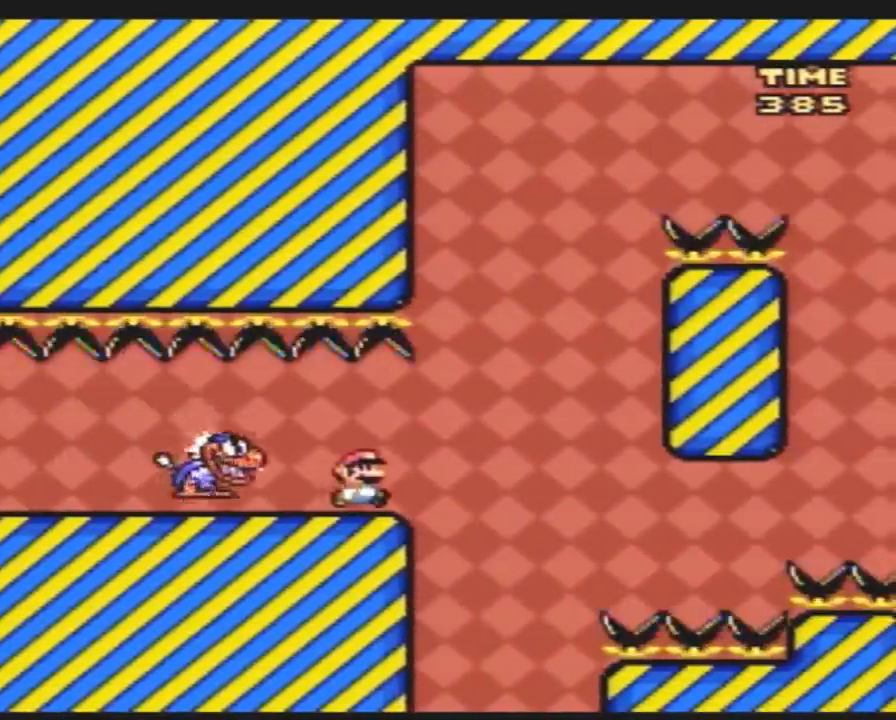
{"buttons": ["Y", "DPAD_LEFT"], "events": [[250, "DPAD_RIGHT", "up"], [283, "DPAD_LEFT", "down"]]}
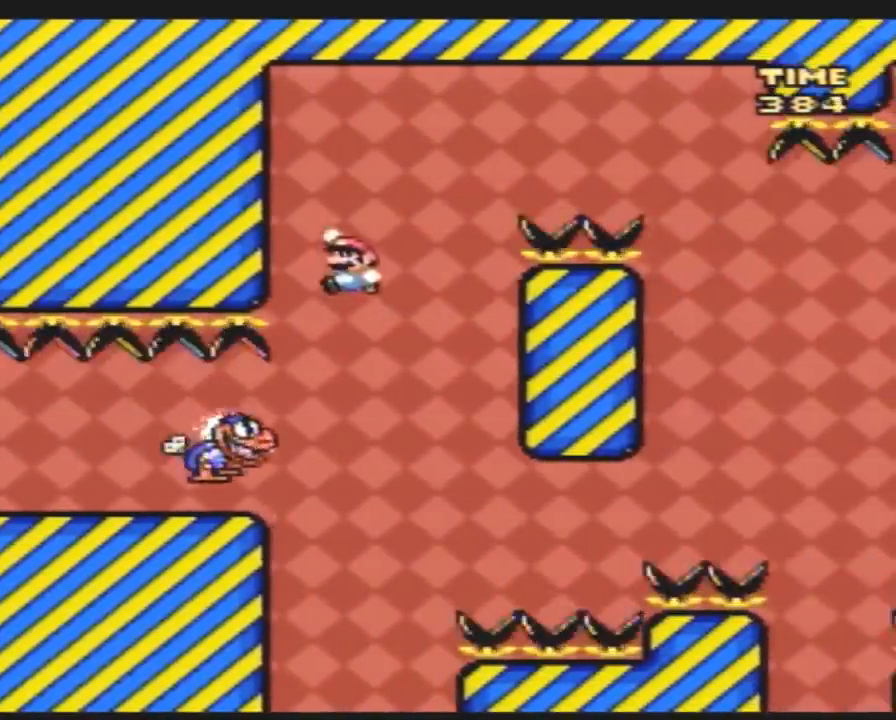
{"buttons": ["Y", "DPAD_RIGHT"], "events": [[67, "DPAD_LEFT", "up"], [67, "DPAD_RIGHT", "down"], [217, "DPAD_RIGHT", "up"], [283, "DPAD_RIGHT", "down"]]}
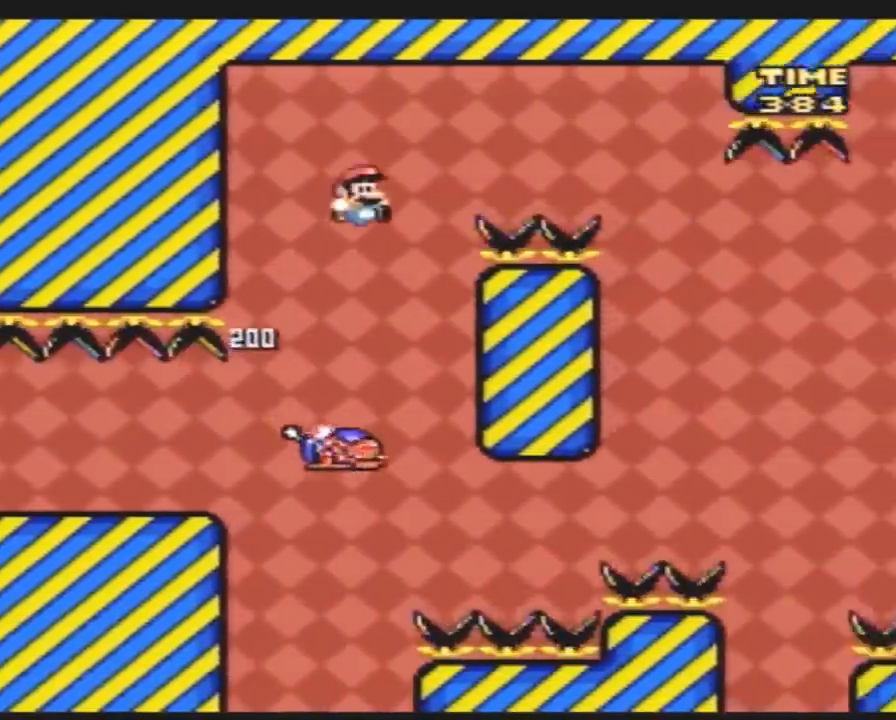
{"buttons": ["Y", "DPAD_RIGHT"], "events": []}
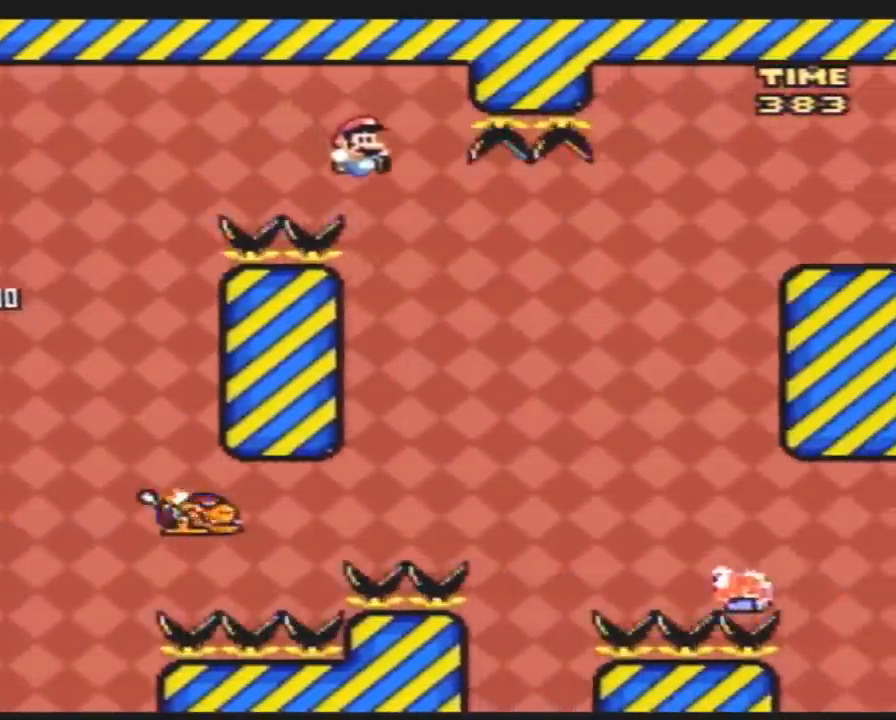
{"buttons": ["Y", "DPAD_LEFT"], "events": [[400, "DPAD_RIGHT", "up"], [433, "DPAD_LEFT", "down"]]}
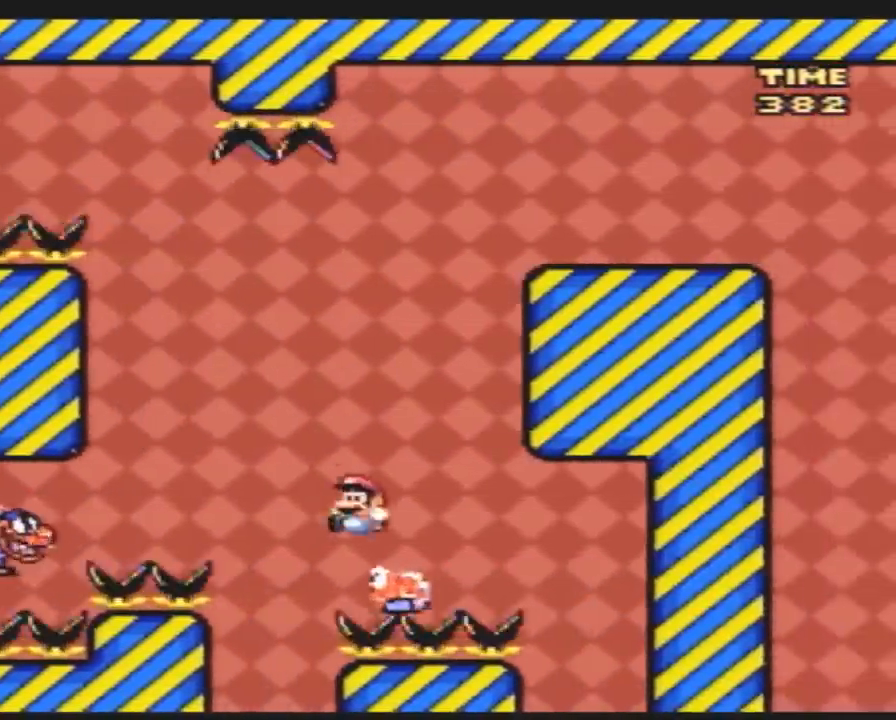
{"buttons": ["Y", "DPAD_UP"], "events": [[500, "DPAD_LEFT", "up"], [500, "DPAD_UP", "down"]]}
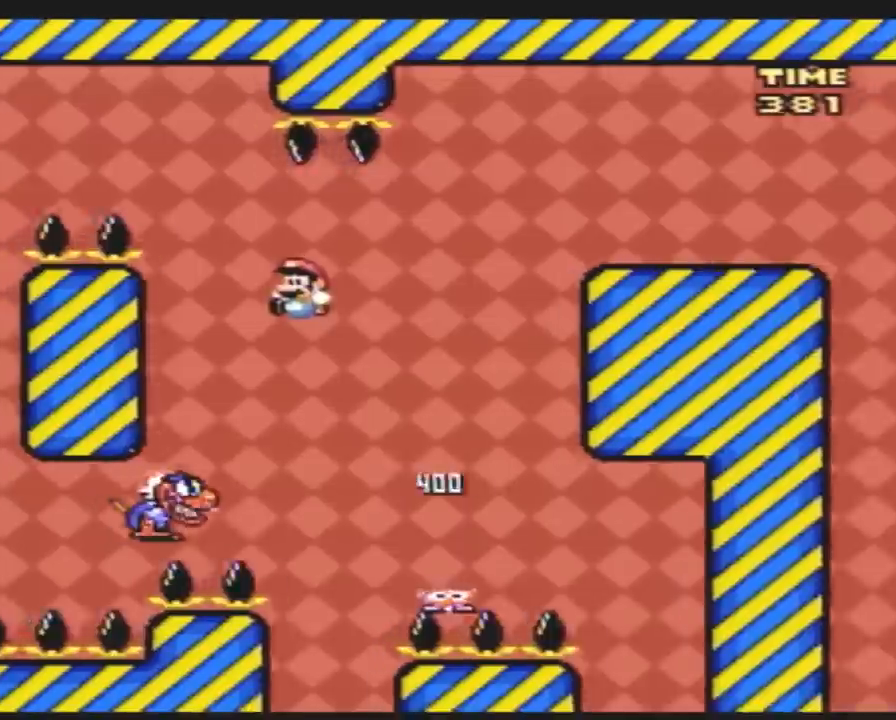
{"buttons": ["Y", "DPAD_RIGHT"], "events": [[33, "DPAD_RIGHT", "down"], [33, "DPAD_UP", "up"]]}
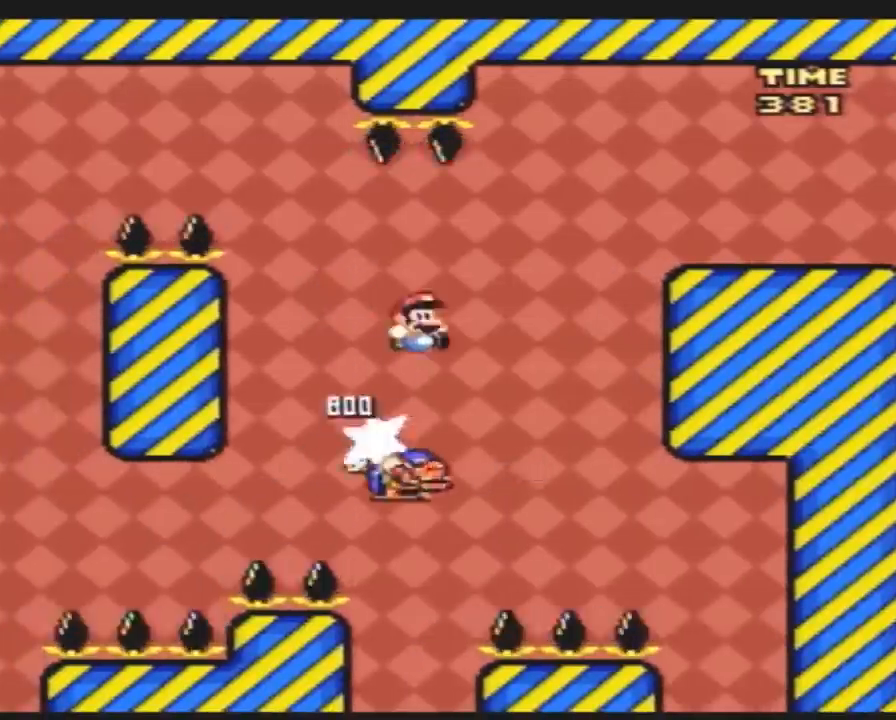
{"buttons": ["Y", "DPAD_RIGHT"], "events": []}
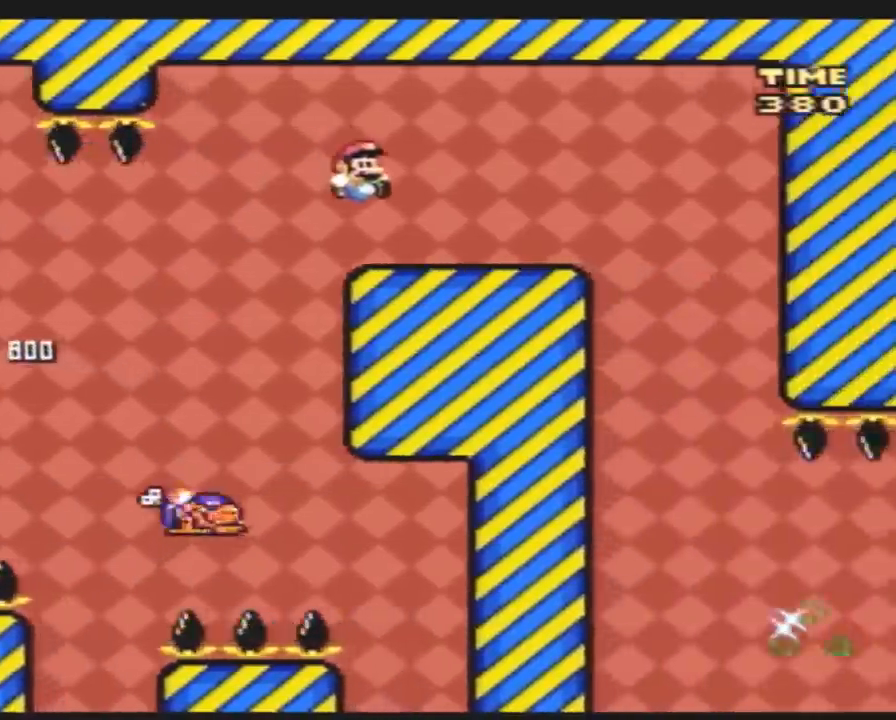
{"buttons": ["Y", "DPAD_RIGHT"], "events": [[283, "DPAD_RIGHT", "up"], [317, "DPAD_LEFT", "down"], [467, "DPAD_LEFT", "up"], [467, "DPAD_RIGHT", "down"]]}